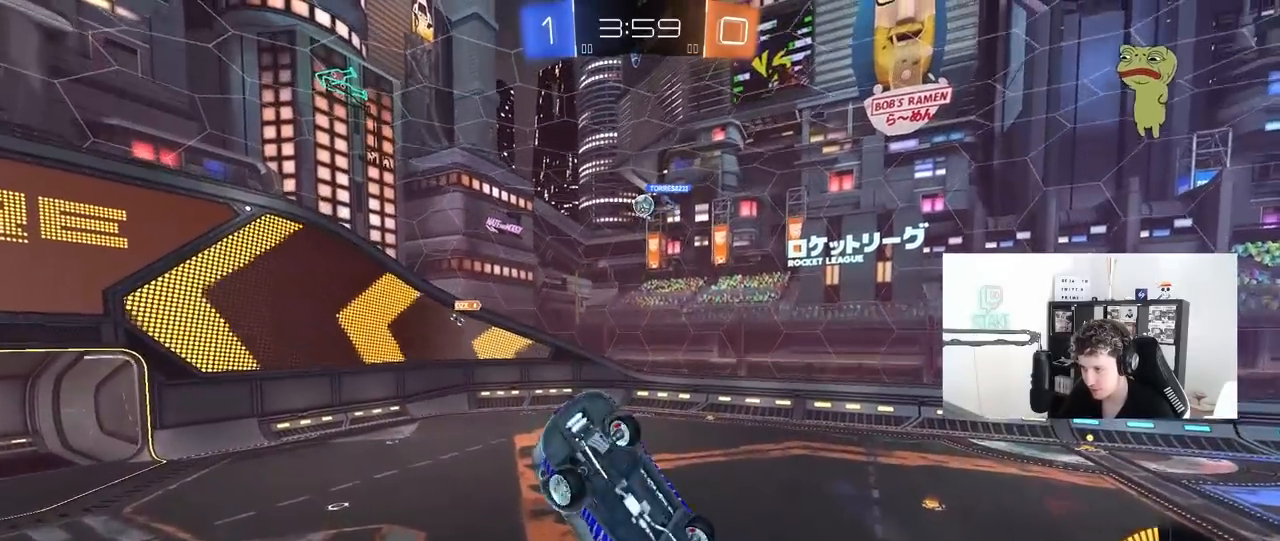
Gameplay with keyboard and mouse; each line is a JSON object with the keys and mouse buttons held at the frame after it. "events" lists presses ("down") and releases ("up") of "1", "2", "3", "4", "5", "a", "alt", "c", "caps_lock", "ctrl", "d", "e", "f", "g", "q", "r", "s", "shift", "space", "t", "tab", "v", "w", "x", "z", "mouse_left", "mouse_wheel" and "mouse_right" between this image and that frame as [ms after this image, input, new state], when the widget could be followed in between. "mouse_left", "mouse_wheel", "mouse_right" = the "left", "wheel", "right" buttons of the "mouse" list. No other keys are recorded. "wheel" means that the mouse wheel is clicked or scrolled. "mouse_move" is the direction in which the mouse moves at that frame (one of eight, or "still"), when it could be read.
{"keys": ["a", "shift", "w"], "mouse": [], "mouse_move": "still", "events": [[133, "mouse_left", "up"], [167, "w", "down"], [317, "w", "up"], [500, "w", "down"]]}
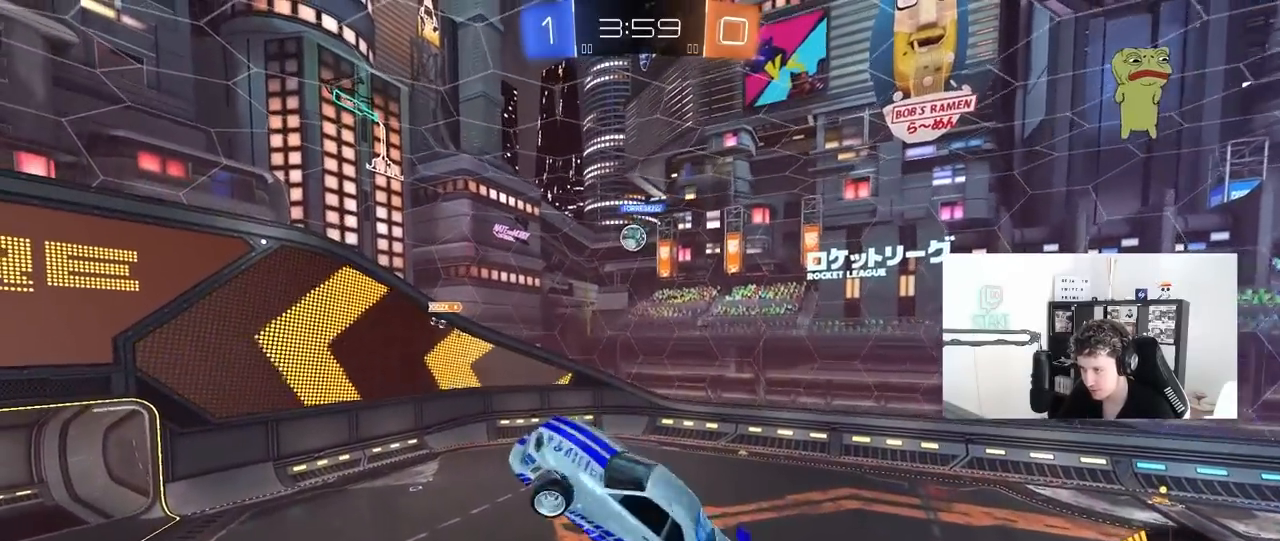
{"keys": ["a", "shift"], "mouse": ["left"], "mouse_move": "still", "events": [[50, "shift", "up"], [150, "mouse_left", "down"], [200, "w", "up"], [283, "w", "down"], [383, "shift", "down"], [383, "w", "up"]]}
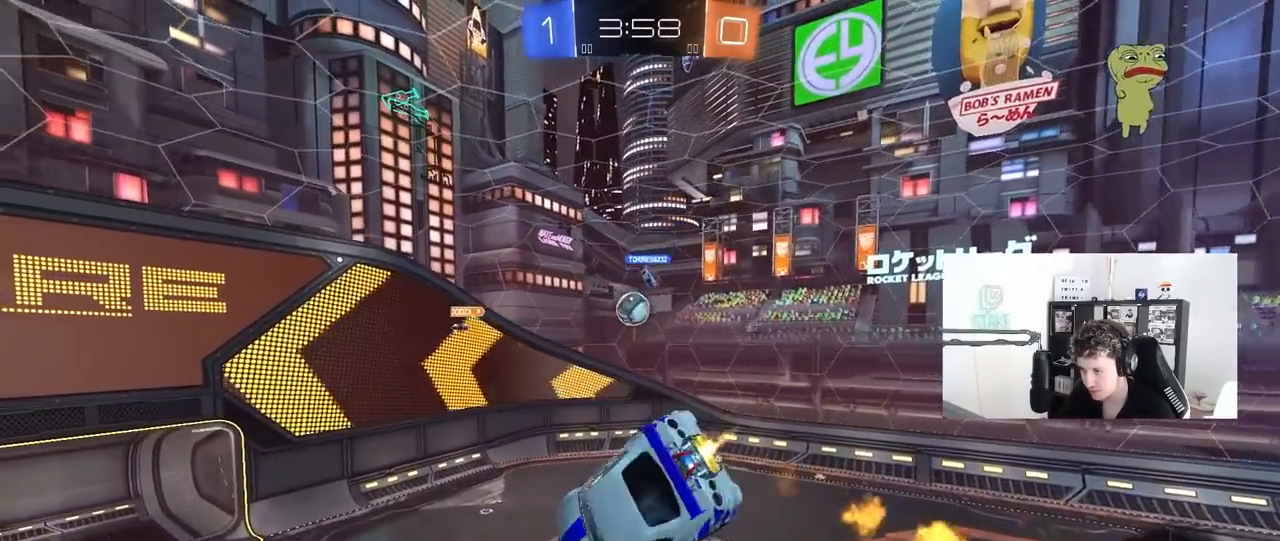
{"keys": ["d", "s"], "mouse": ["left"], "mouse_move": "still", "events": [[200, "a", "up"], [200, "d", "down"], [200, "shift", "up"], [350, "shift", "down"], [400, "shift", "up"], [483, "s", "down"]]}
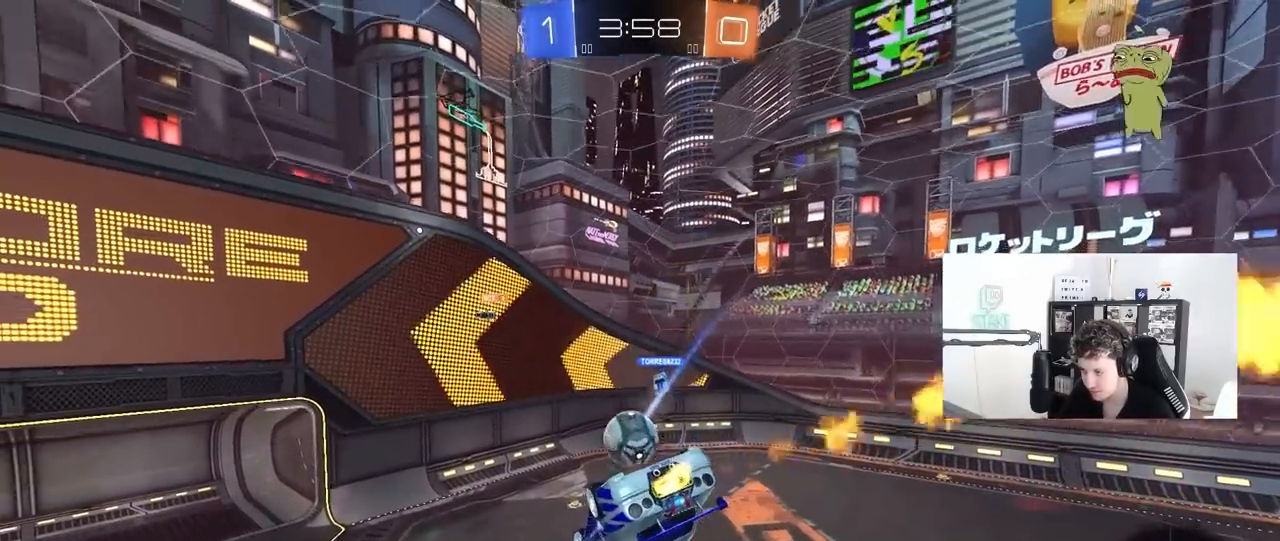
{"keys": ["a", "d", "shift", "w"], "mouse": ["left"], "mouse_move": "still", "events": [[133, "a", "down"], [167, "a", "up"], [217, "s", "up"], [267, "shift", "down"], [417, "a", "down"], [417, "shift", "up"], [417, "w", "down"], [450, "shift", "down"]]}
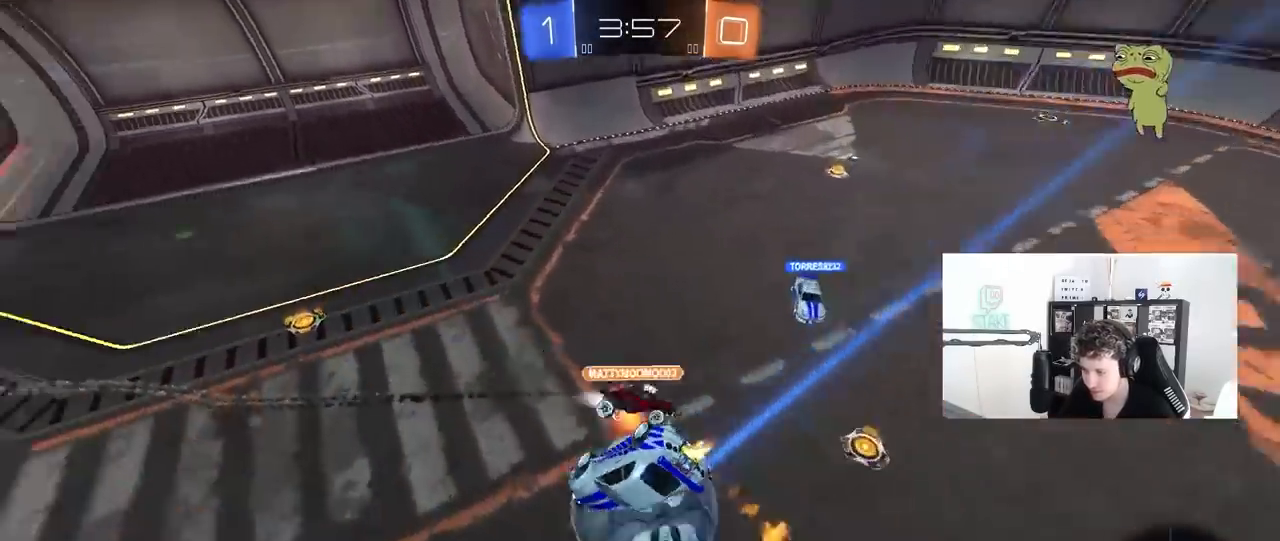
{"keys": [], "mouse": [], "mouse_move": "still", "events": [[50, "a", "up"], [183, "mouse_left", "up"], [233, "shift", "up"], [283, "w", "up"], [383, "d", "up"]]}
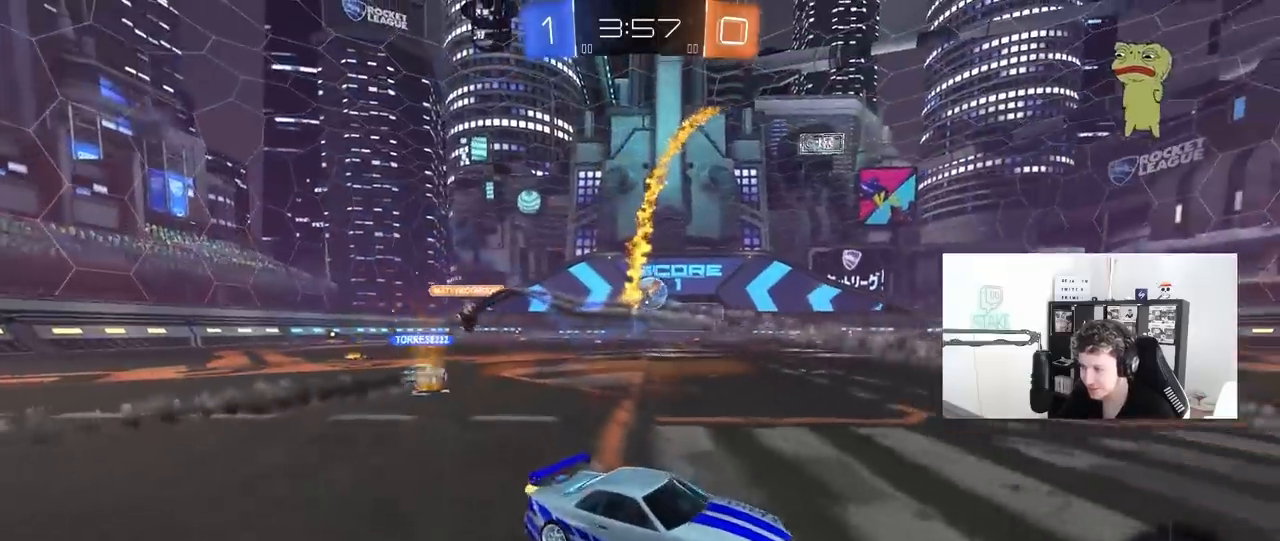
{"keys": ["a"], "mouse": [], "mouse_move": "still", "events": [[67, "w", "down"], [117, "a", "down"], [350, "w", "up"]]}
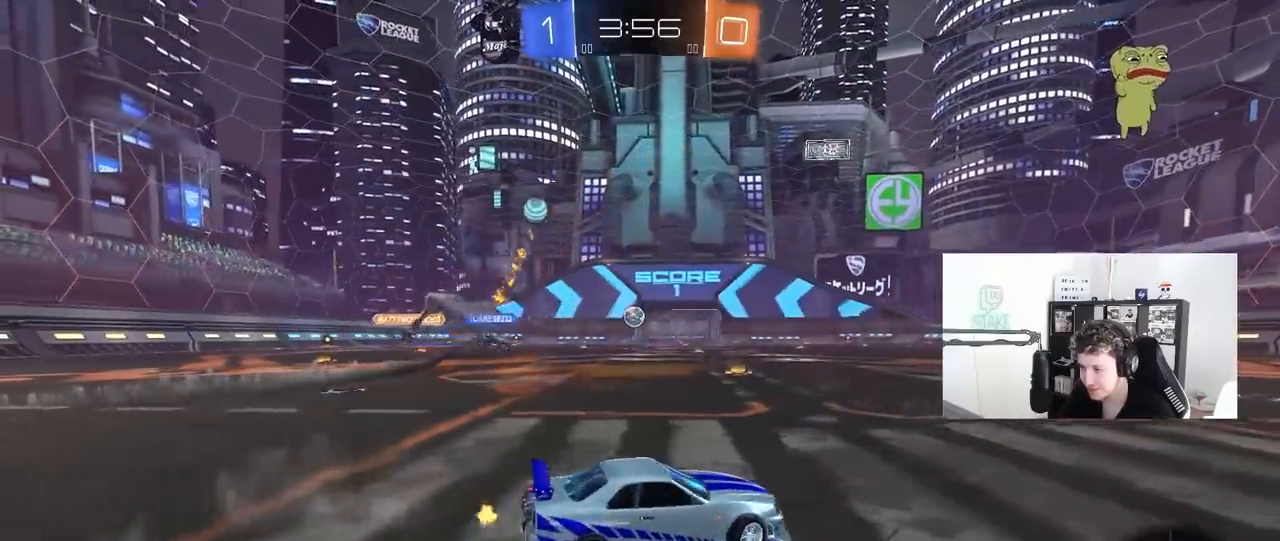
{"keys": ["w"], "mouse": ["left", "right"], "mouse_move": "still", "events": [[33, "w", "down"], [450, "a", "up"], [450, "mouse_left", "down"], [450, "mouse_right", "down"]]}
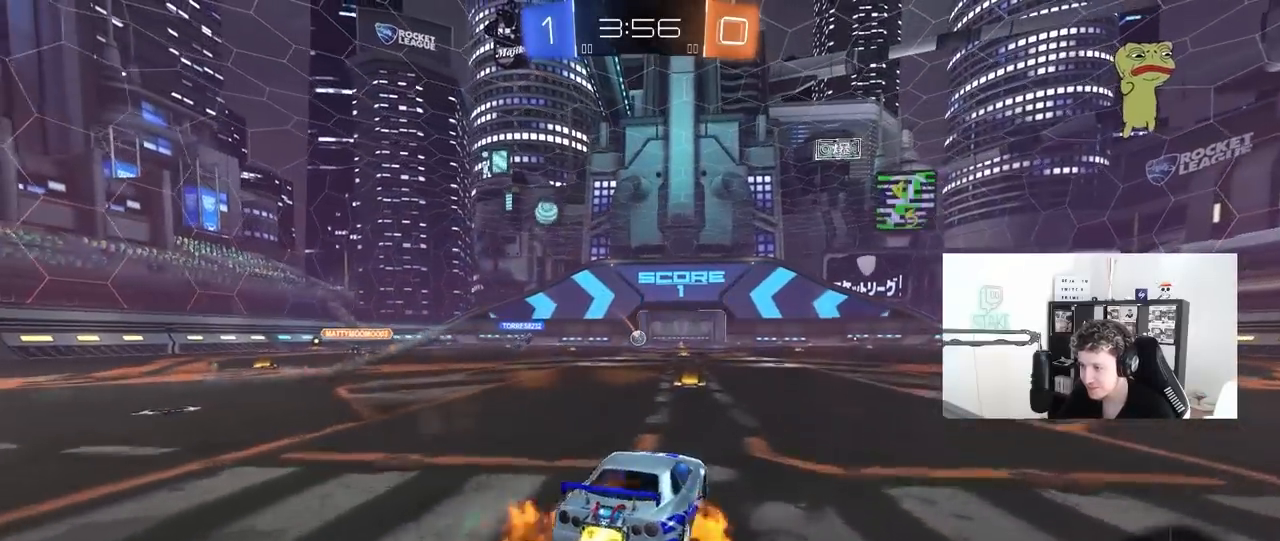
{"keys": ["a", "s", "shift"], "mouse": ["left"], "mouse_move": "still", "events": [[50, "a", "down"], [50, "mouse_right", "up"], [50, "shift", "down"], [150, "mouse_right", "down"], [183, "s", "down"], [183, "w", "up"], [333, "mouse_right", "up"]]}
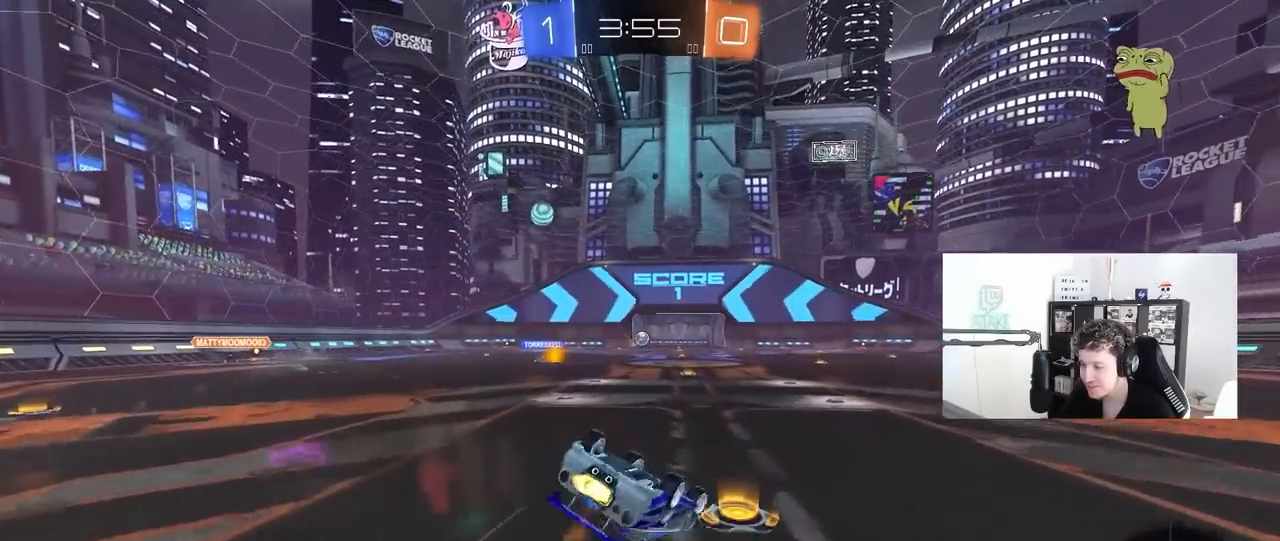
{"keys": [], "mouse": ["left"], "mouse_move": "still", "events": [[17, "s", "up"], [17, "space", "down"], [167, "s", "down"], [200, "space", "up"], [400, "s", "up"], [433, "a", "up"], [433, "shift", "up"]]}
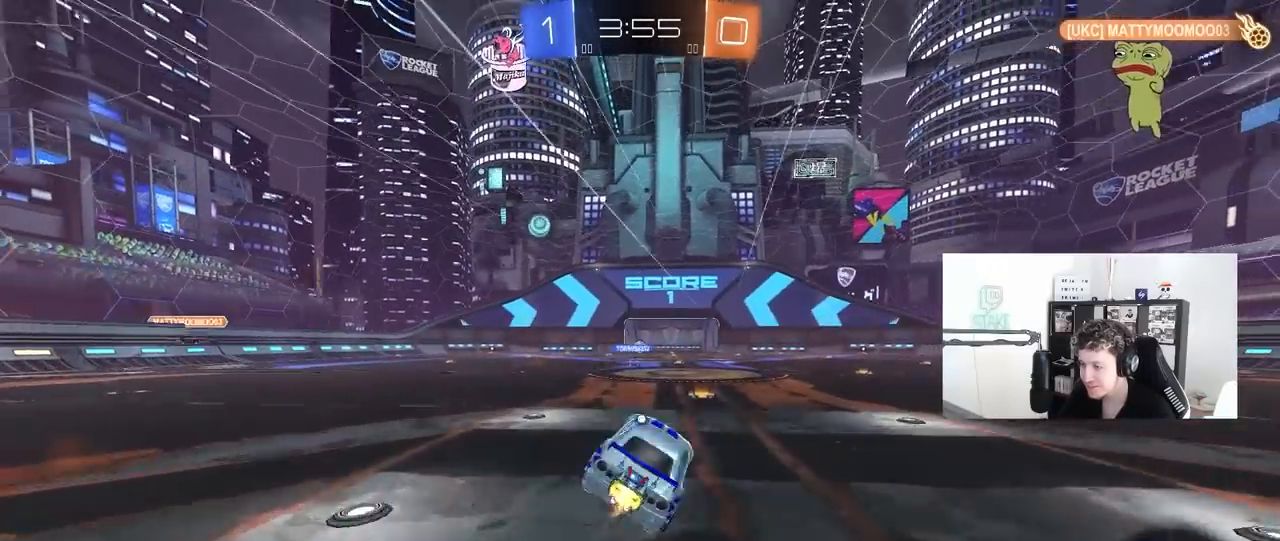
{"keys": ["a", "q", "w"], "mouse": ["right"], "mouse_move": "left", "events": [[83, "mouse_left", "up"], [217, "w", "down"], [267, "d", "down"], [317, "mouse_right", "down"], [417, "a", "down"], [417, "d", "up"], [417, "mouse_right", "up"], [417, "q", "down"], [450, "mouse_right", "down"]]}
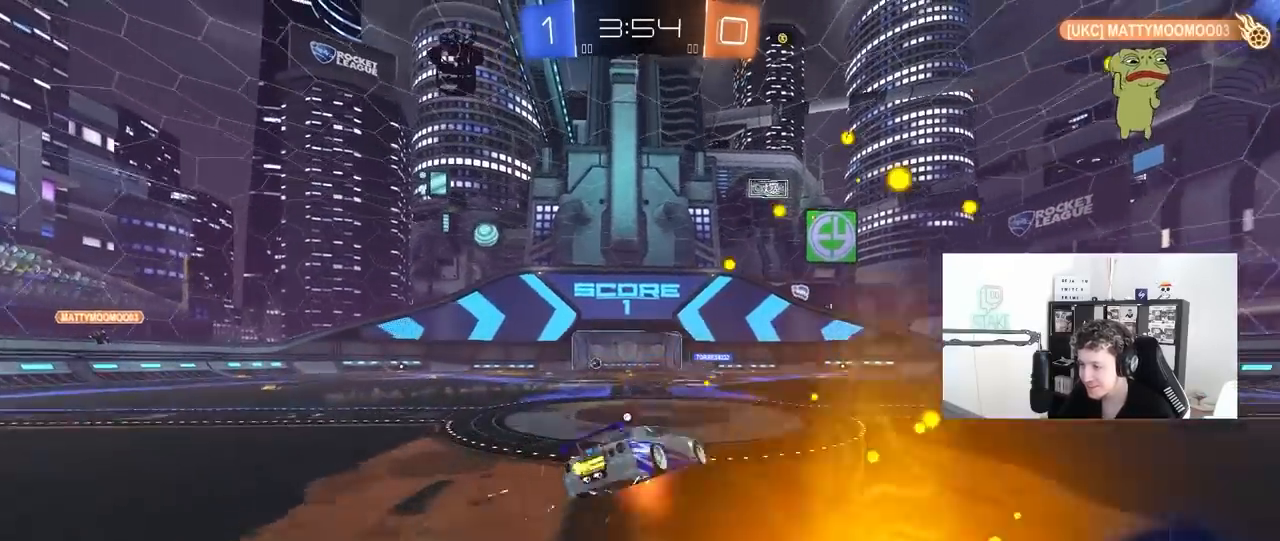
{"keys": ["a", "q"], "mouse": [], "mouse_move": "up-right", "events": [[50, "s", "down"], [50, "w", "up"], [183, "mouse_right", "up"], [383, "s", "up"]]}
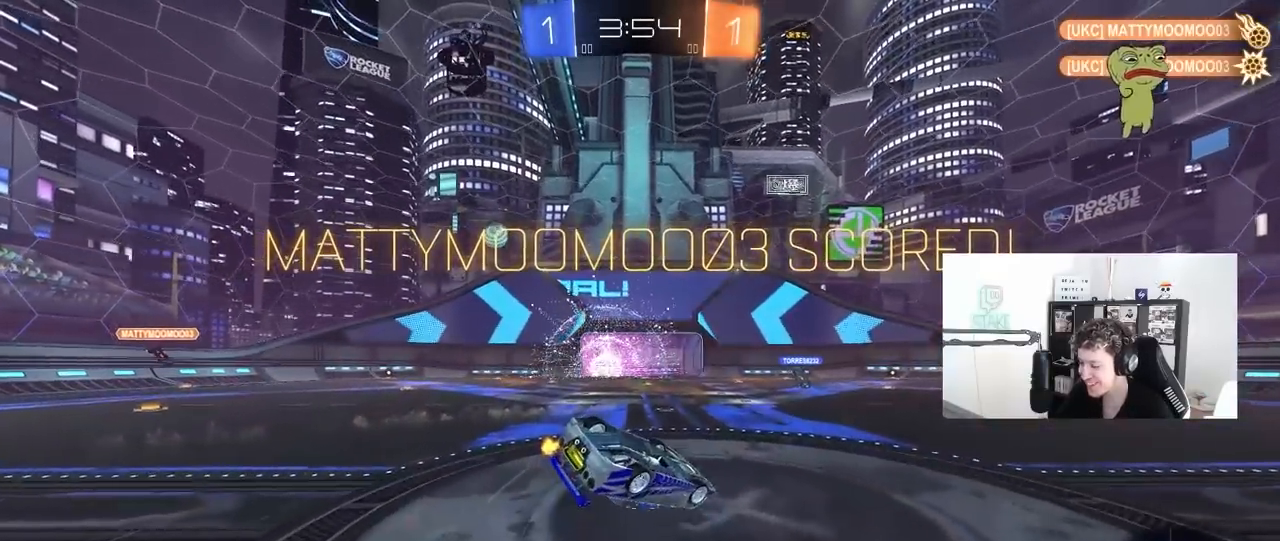
{"keys": ["a", "q", "s"], "mouse": ["left"], "mouse_move": "down", "events": [[67, "s", "down"], [150, "s", "up"], [300, "s", "down"], [400, "mouse_left", "down"]]}
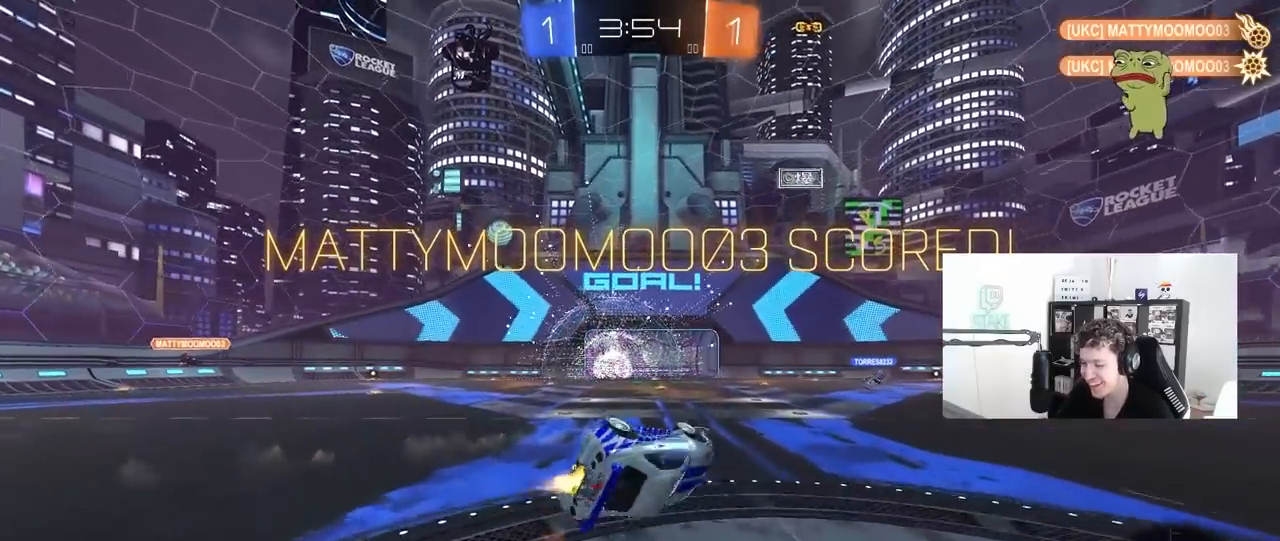
{"keys": ["shift"], "mouse": [], "mouse_move": "still", "events": [[33, "s", "up"], [167, "a", "up"], [217, "q", "up"], [217, "s", "down"], [317, "a", "down"], [367, "shift", "down"], [500, "a", "up"], [500, "mouse_left", "up"], [500, "s", "up"]]}
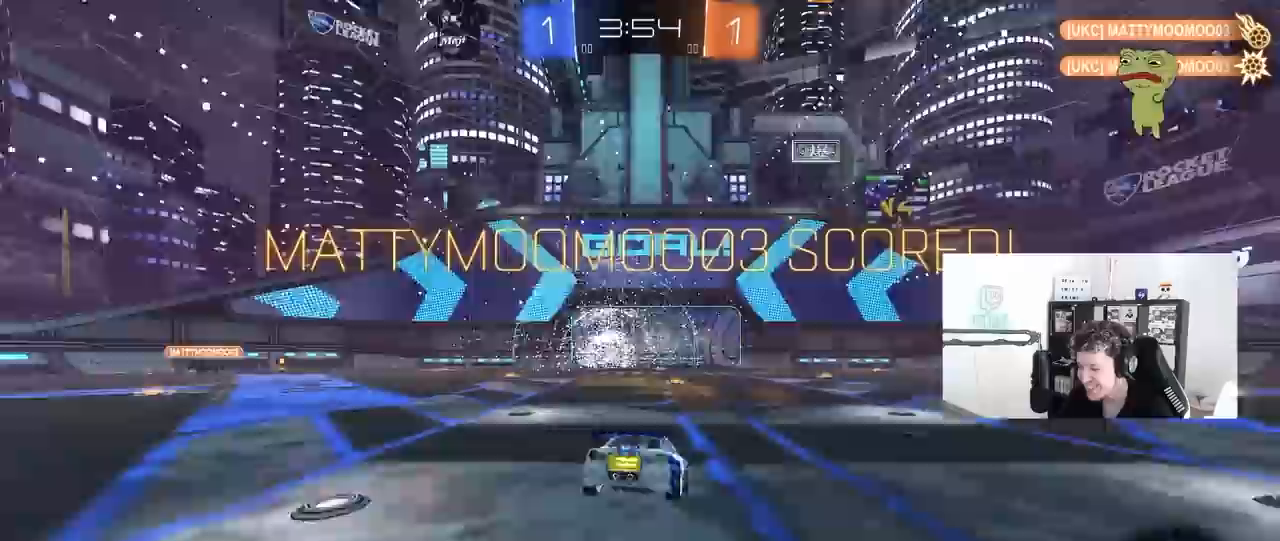
{"keys": ["a", "shift", "w"], "mouse": [], "mouse_move": "still", "events": [[150, "d", "down"], [233, "mouse_right", "down"], [283, "d", "up"], [333, "mouse_right", "up"], [333, "w", "down"], [467, "a", "down"]]}
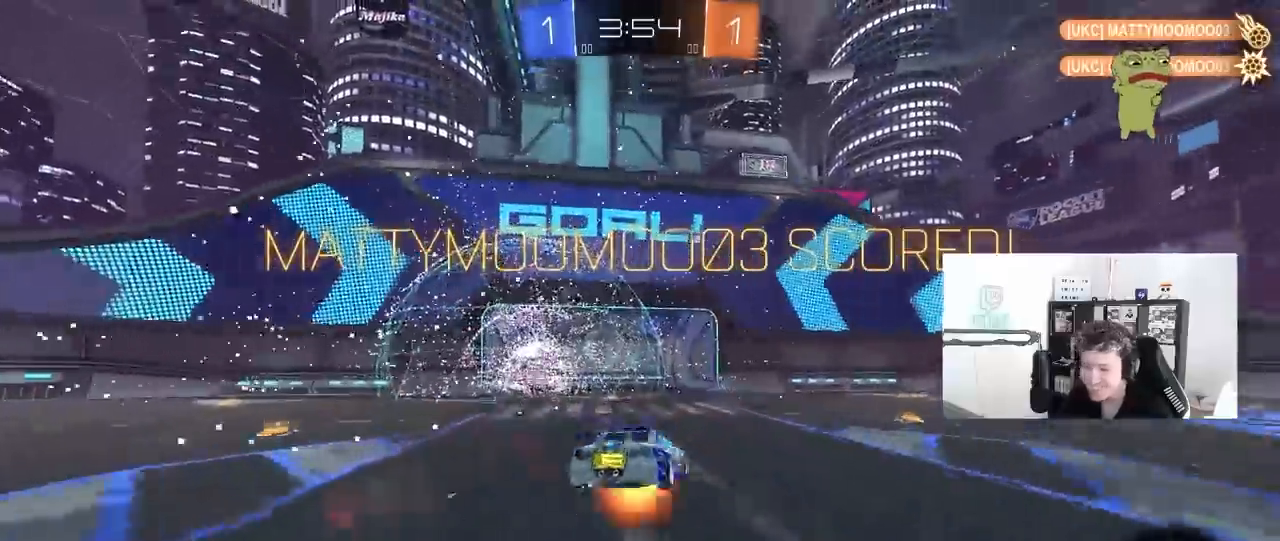
{"keys": ["a", "s", "shift"], "mouse": ["left"], "mouse_move": "still", "events": [[17, "mouse_left", "down"], [17, "mouse_right", "down"], [117, "s", "down"], [117, "w", "up"], [150, "mouse_right", "up"], [300, "s", "up"], [433, "s", "down"]]}
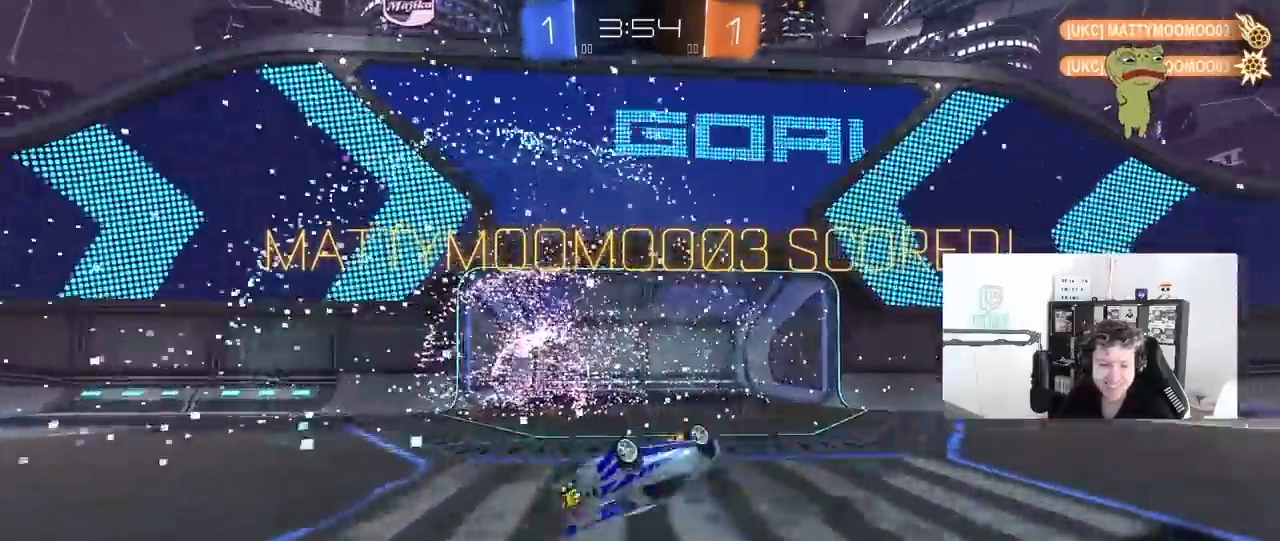
{"keys": [], "mouse": [], "mouse_move": "still", "events": [[33, "mouse_left", "up"], [83, "a", "up"], [83, "s", "up"], [83, "shift", "up"], [133, "mouse_right", "down"], [317, "mouse_right", "up"]]}
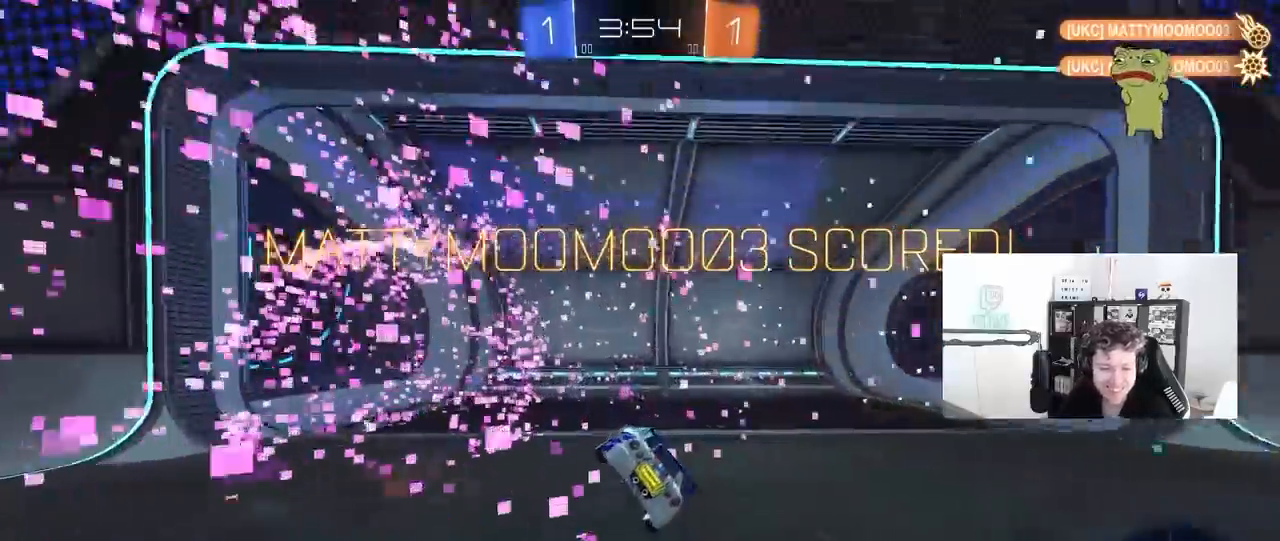
{"keys": [], "mouse": [], "mouse_move": "still", "events": []}
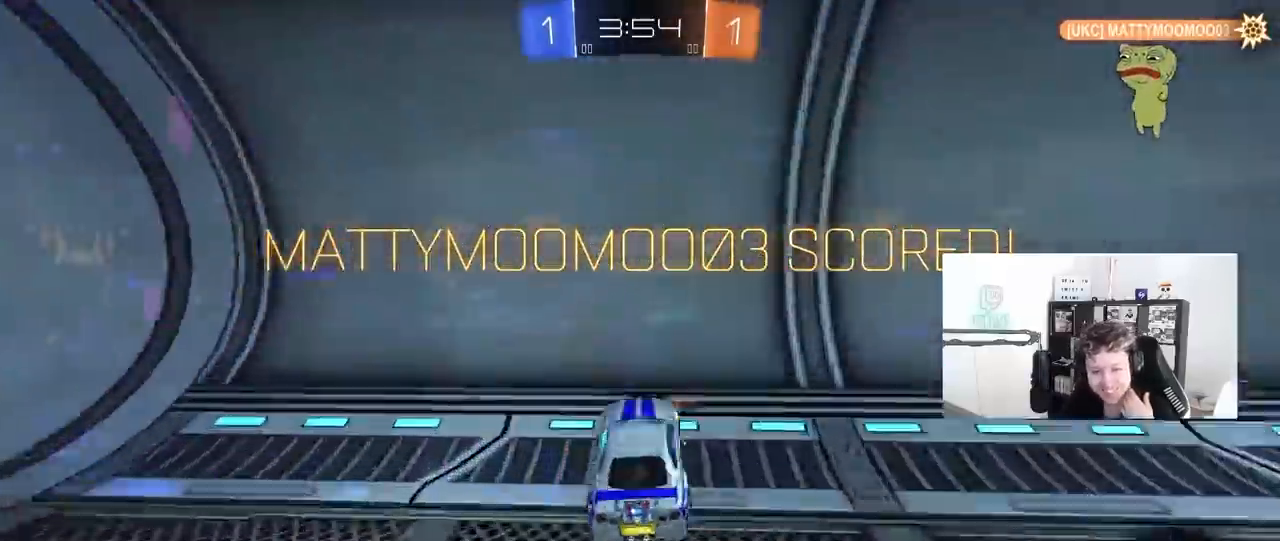
{"keys": [], "mouse": [], "mouse_move": "still", "events": []}
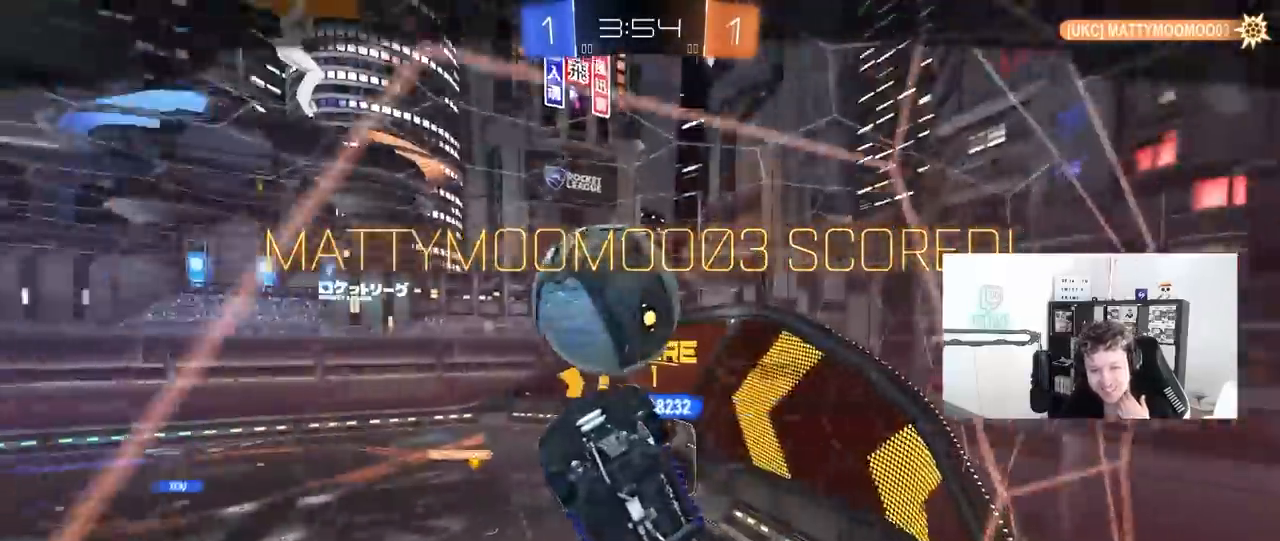
{"keys": [], "mouse": [], "mouse_move": "still", "events": []}
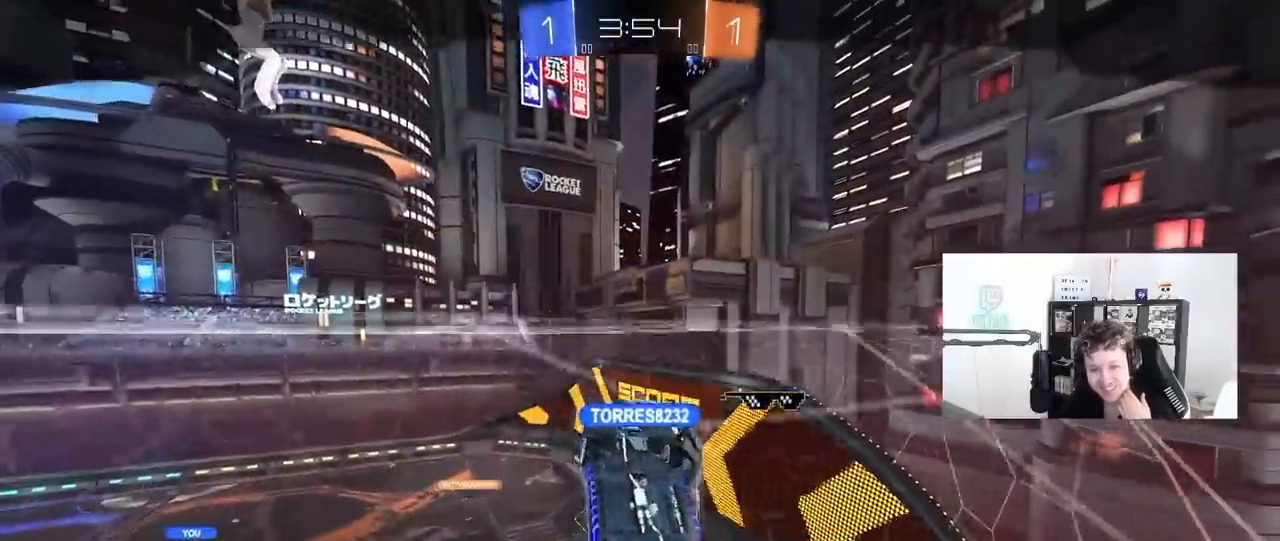
{"keys": [], "mouse": [], "mouse_move": "still", "events": []}
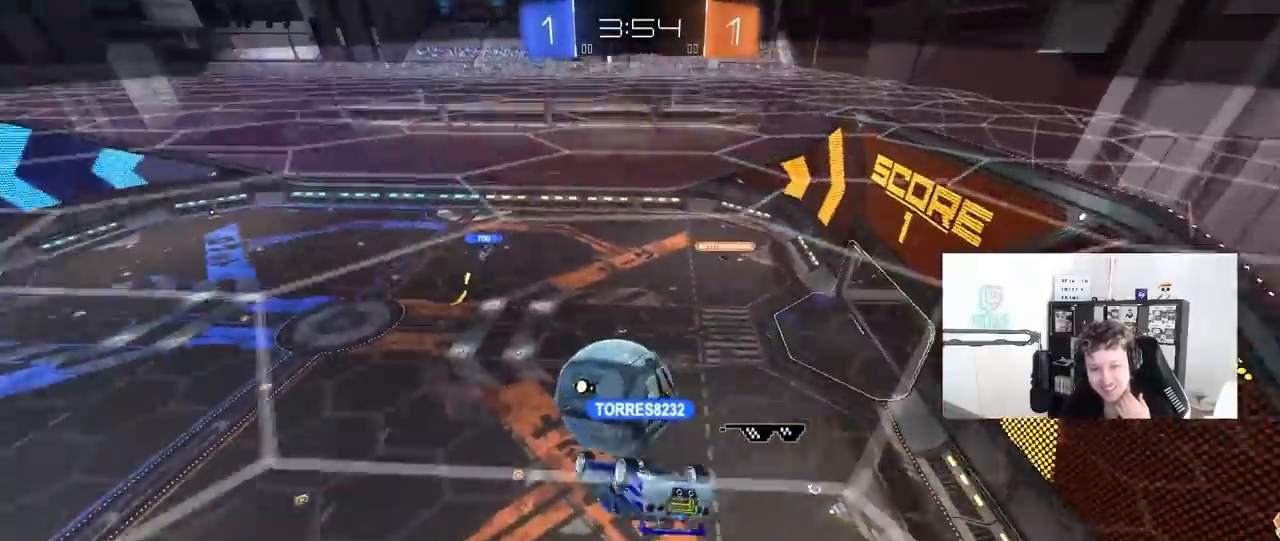
{"keys": [], "mouse": ["right"], "mouse_move": "still", "events": [[350, "mouse_right", "down"]]}
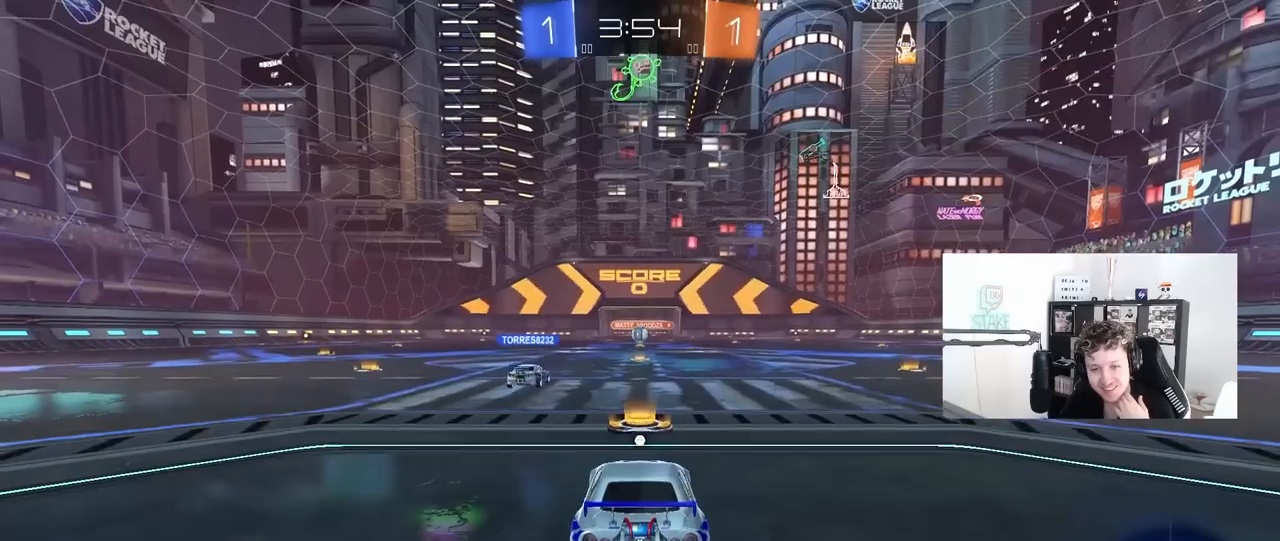
{"keys": [], "mouse": [], "mouse_move": "still", "events": [[83, "mouse_right", "up"]]}
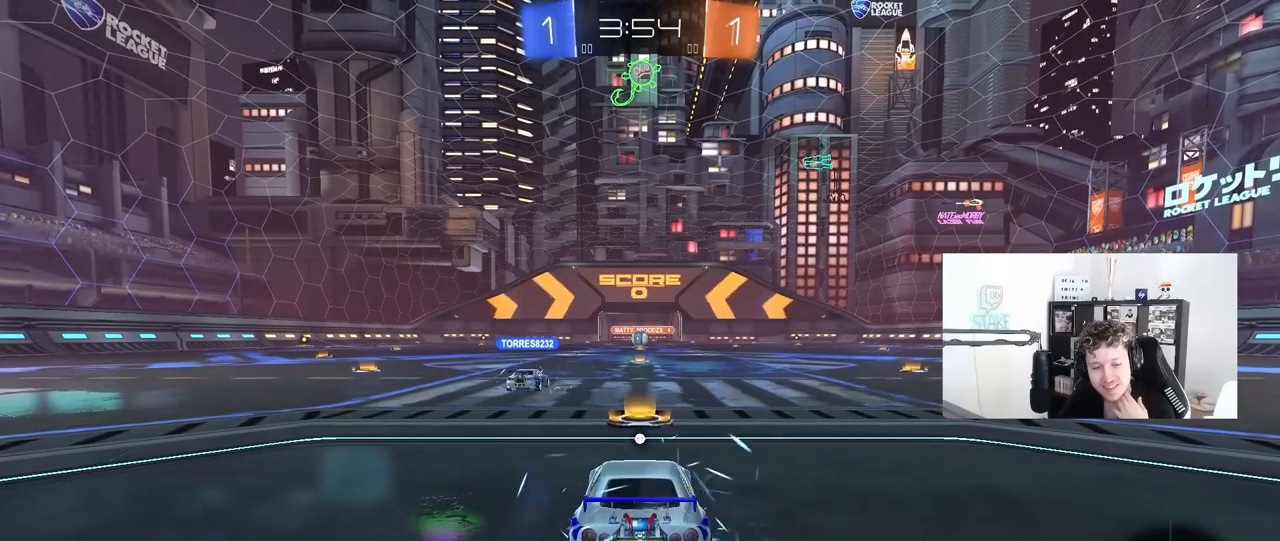
{"keys": [], "mouse": [], "mouse_move": "still", "events": []}
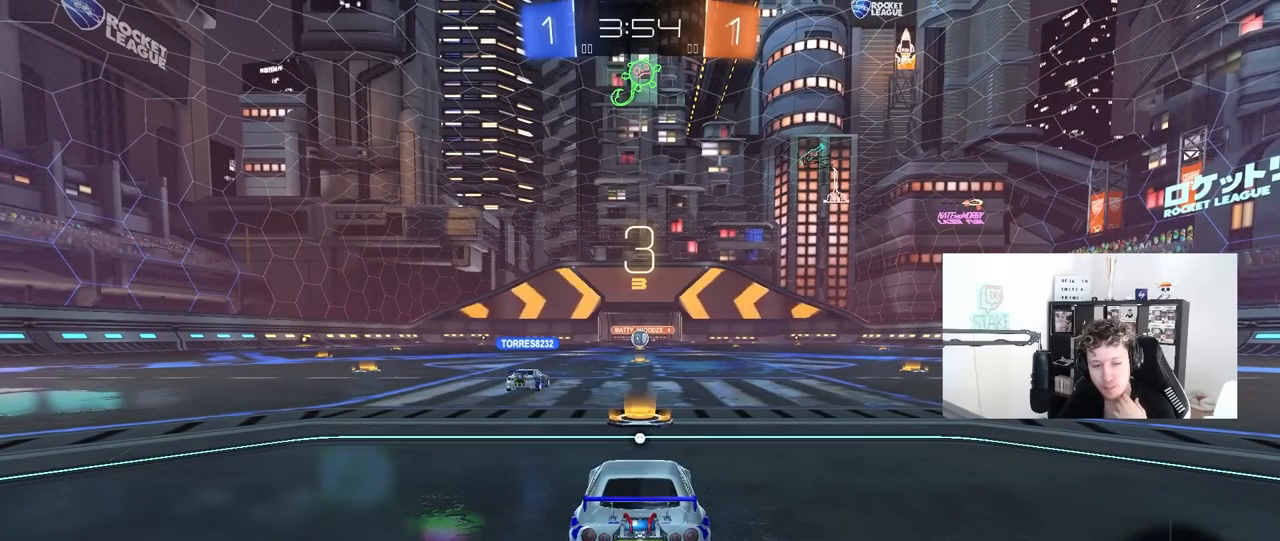
{"keys": [], "mouse": [], "mouse_move": "still", "events": []}
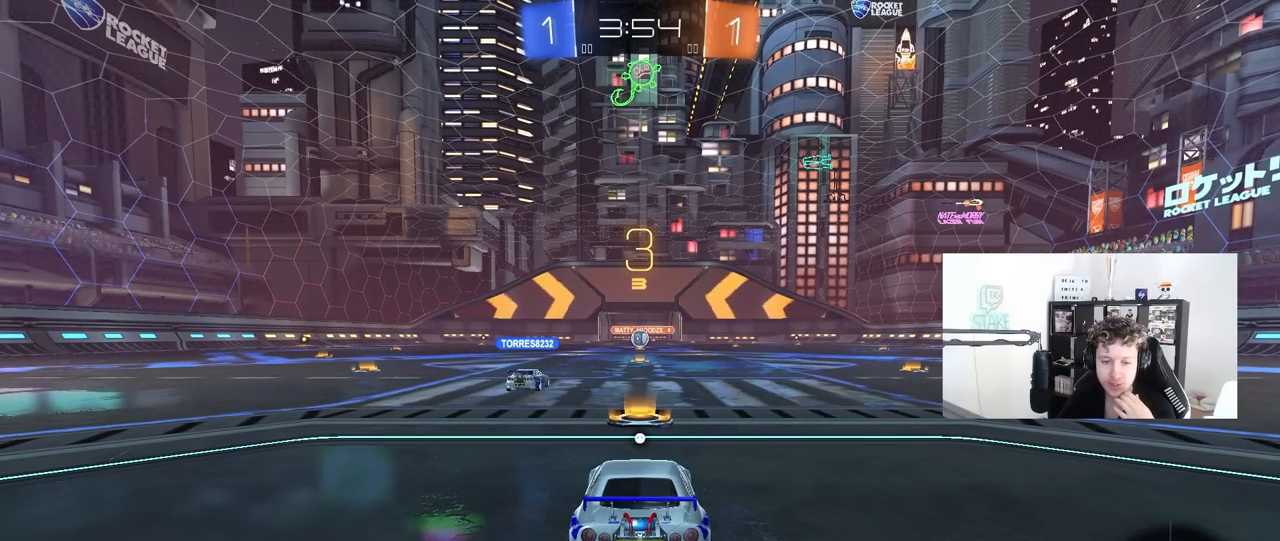
{"keys": [], "mouse": [], "mouse_move": "still", "events": []}
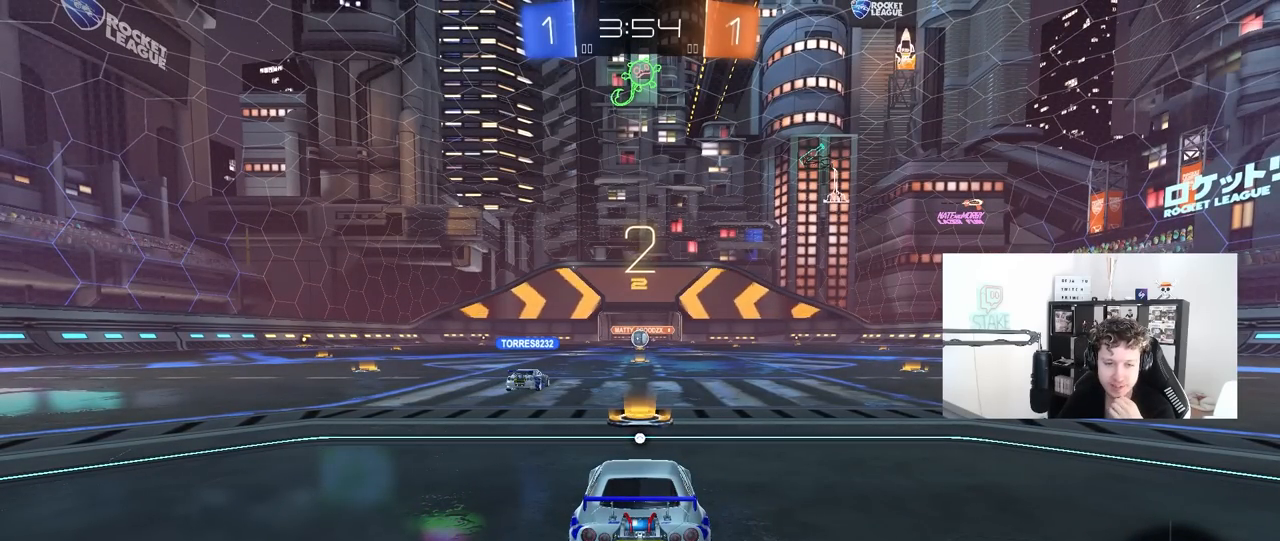
{"keys": [], "mouse": [], "mouse_move": "still", "events": []}
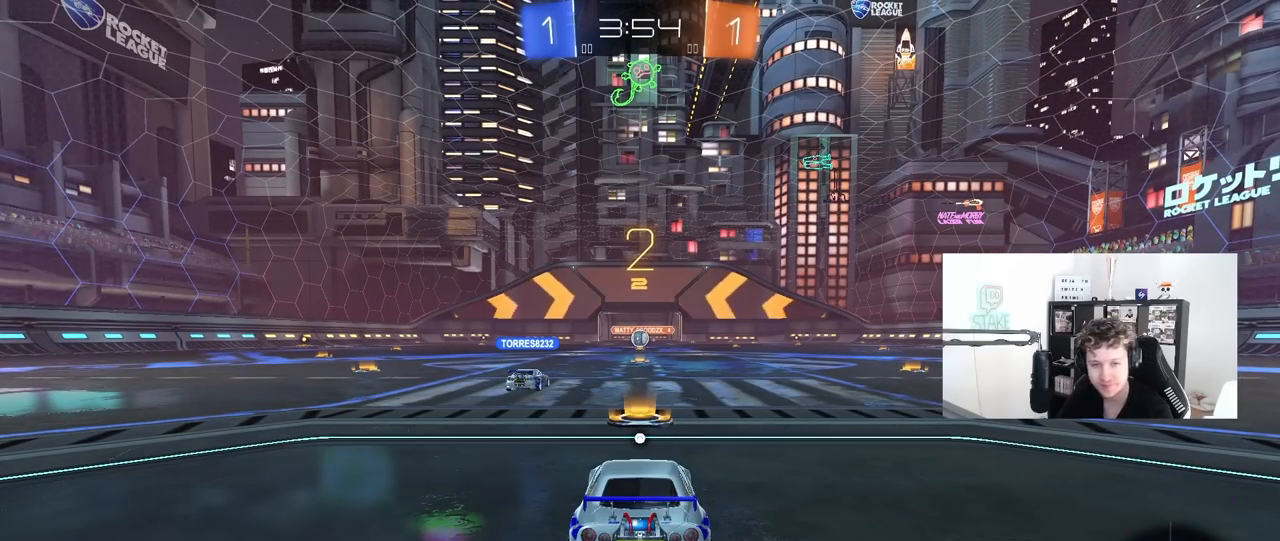
{"keys": ["e"], "mouse": [], "mouse_move": "up-right", "events": [[483, "e", "down"]]}
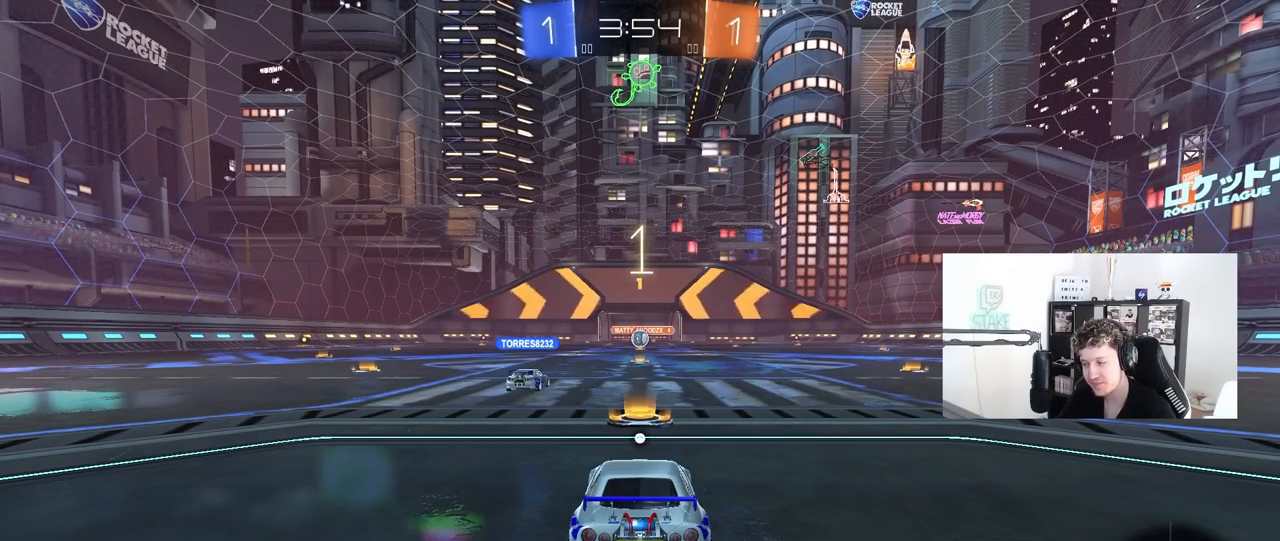
{"keys": ["w"], "mouse": [], "mouse_move": "down-right", "events": [[33, "e", "up"], [183, "w", "down"]]}
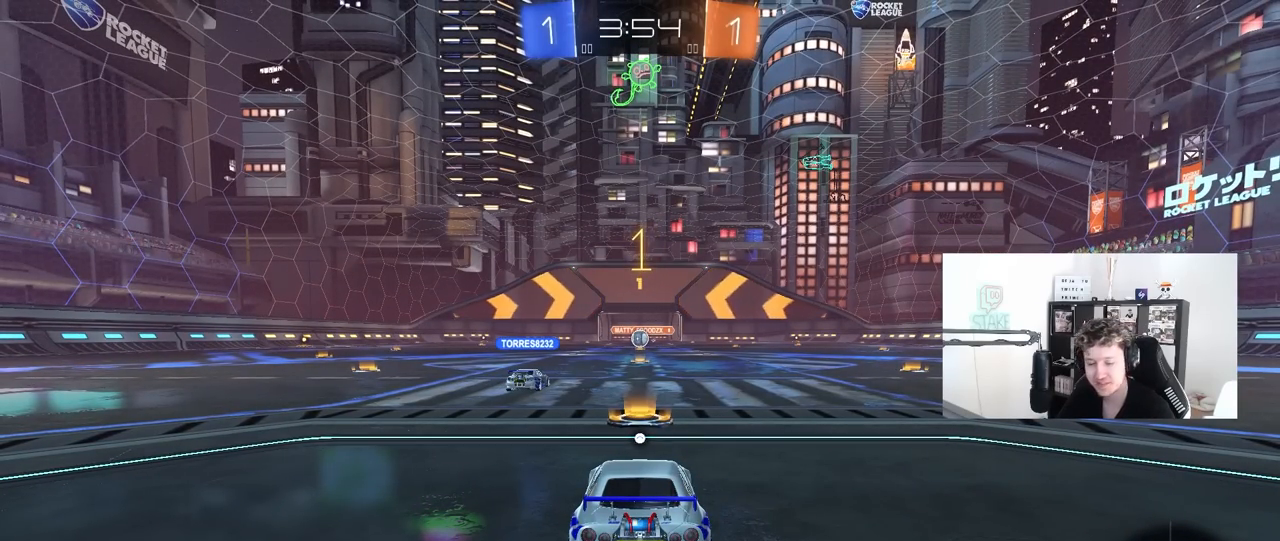
{"keys": ["d", "w"], "mouse": ["left"], "mouse_move": "still", "events": [[183, "d", "down"], [183, "mouse_left", "down"]]}
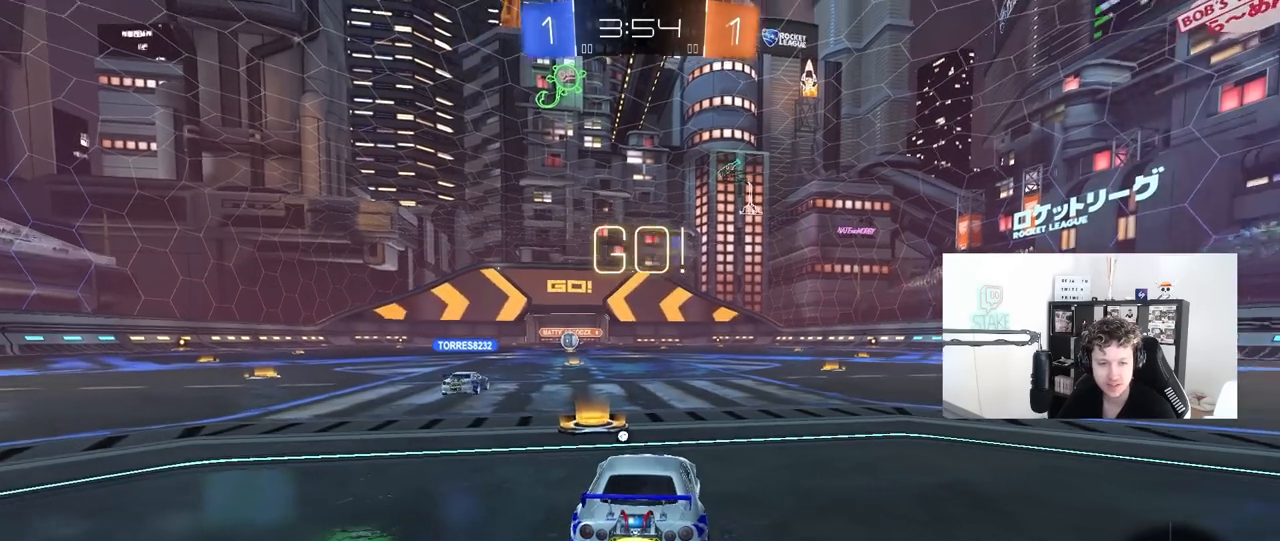
{"keys": ["d", "shift", "w"], "mouse": ["left"], "mouse_move": "down", "events": [[350, "mouse_right", "down"], [433, "mouse_right", "up"], [483, "shift", "down"]]}
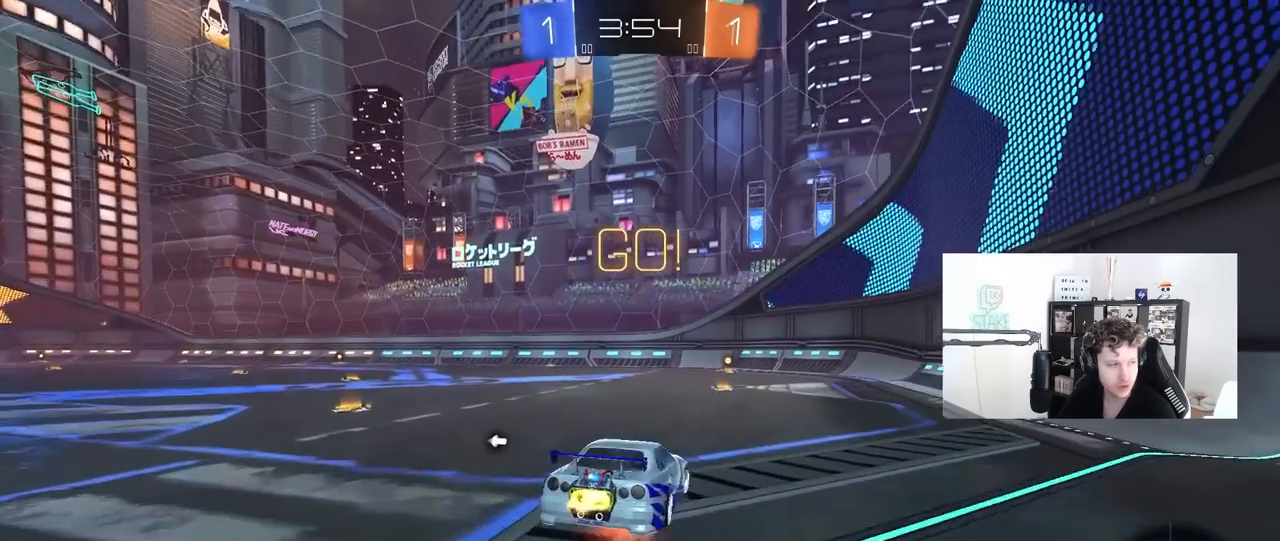
{"keys": ["d", "s", "shift"], "mouse": ["left"], "mouse_move": "still", "events": [[33, "mouse_right", "down"], [83, "w", "up"], [133, "mouse_right", "up"], [133, "s", "down"], [217, "space", "down"], [417, "s", "up"], [450, "space", "up"], [500, "s", "down"]]}